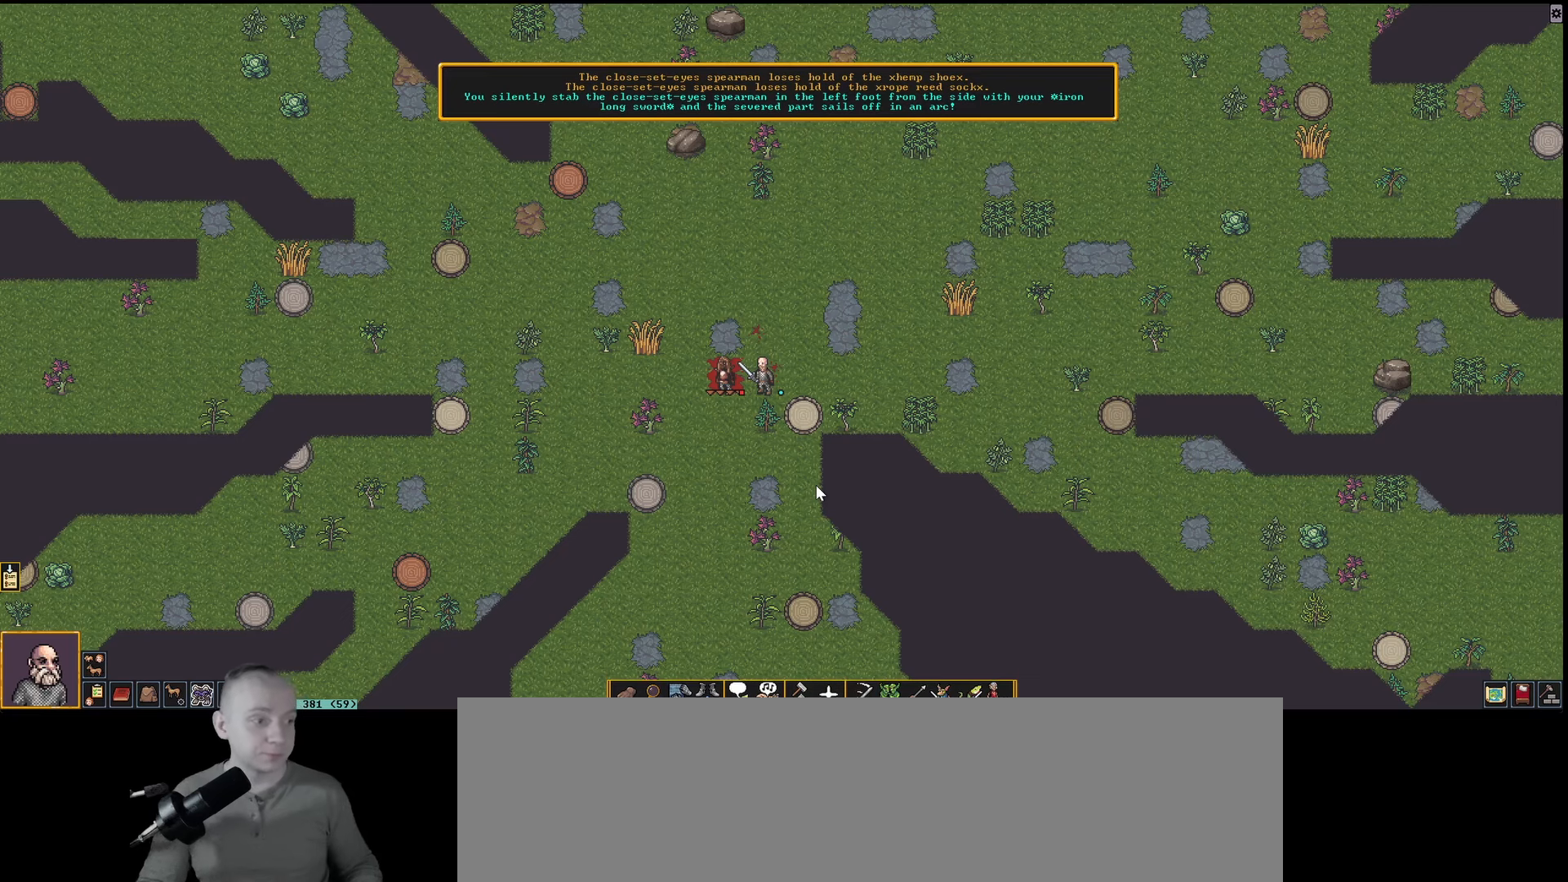
Gameplay with keyboard; each line is a JSON object with the keys held at the frame after it. "events" lists presses ("down") and releases ("up") of ".", "/", "0", "1", "2", "3", "4", "5", "6", "7", "8", "9", "a", "alt_l", "alt_r", "b", "backslash", "backspace", "c", "caps_lock", "comma", "ctrl_l", "ctrl_r", "d", "down", "e", "equals", "f", "g", "h", "i", "j", "k", "l", "lbracket", "left", "m", "minus", "n", "num0", "num1", "num2", "num3", "num4", "num5", "num6", "num7", "num8", "num9", "o", "p", "q", "quote", "r", "rbracket", "return", "right", "s", "semicolon", "shift_l", "shift_r", "space", "super_l", "super_r", "t", "tab", "tilde", "u", "up", "v", "w", "x", "y" and "z" between this image and that frame as [ms after this image, input, new state], when the widget could be followed in between. No other keys are recorded. Mouse input is not recorded.
{"keys": ["num8"], "events": [[433, "num8", "down"]]}
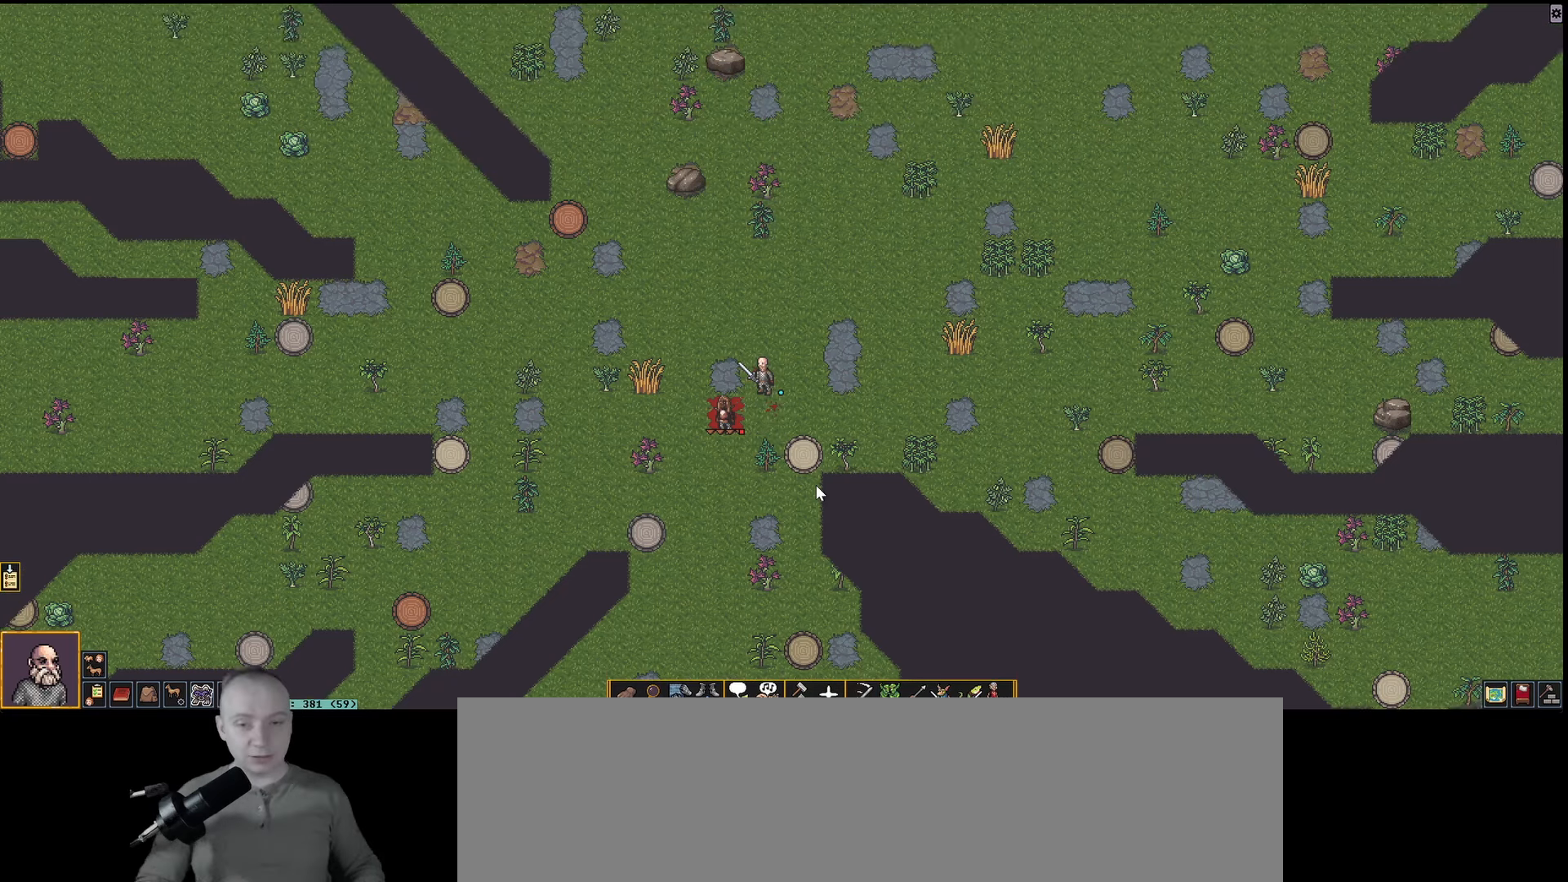
{"keys": [], "events": [[33, "num8", "up"]]}
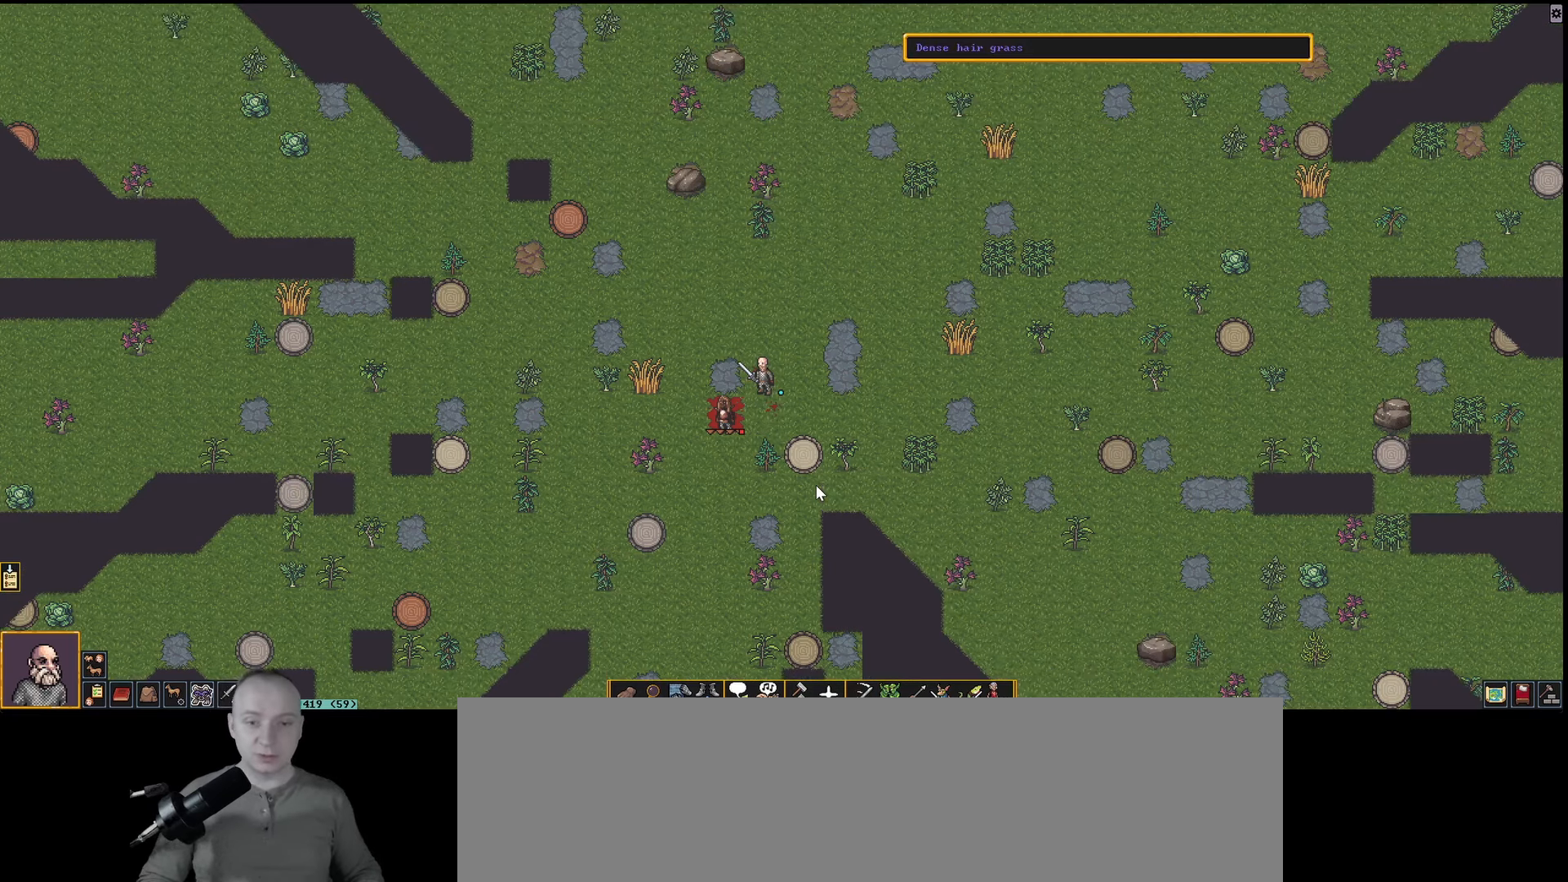
{"keys": [], "events": [[133, "num4", "down"], [283, "num4", "up"]]}
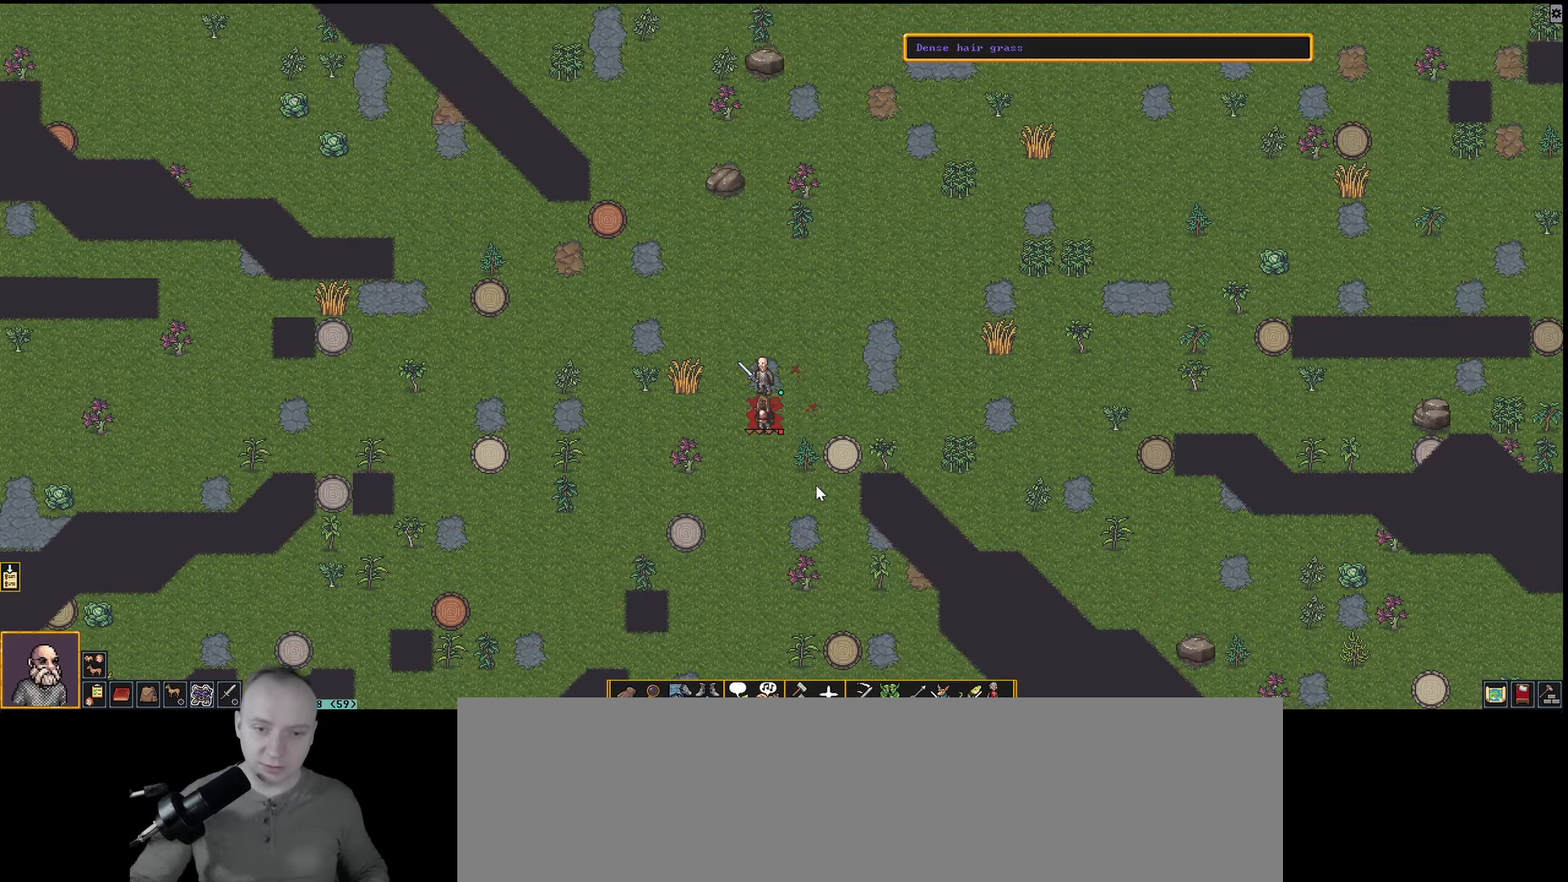
{"keys": [], "events": [[433, "num4", "down"], [483, "num4", "up"]]}
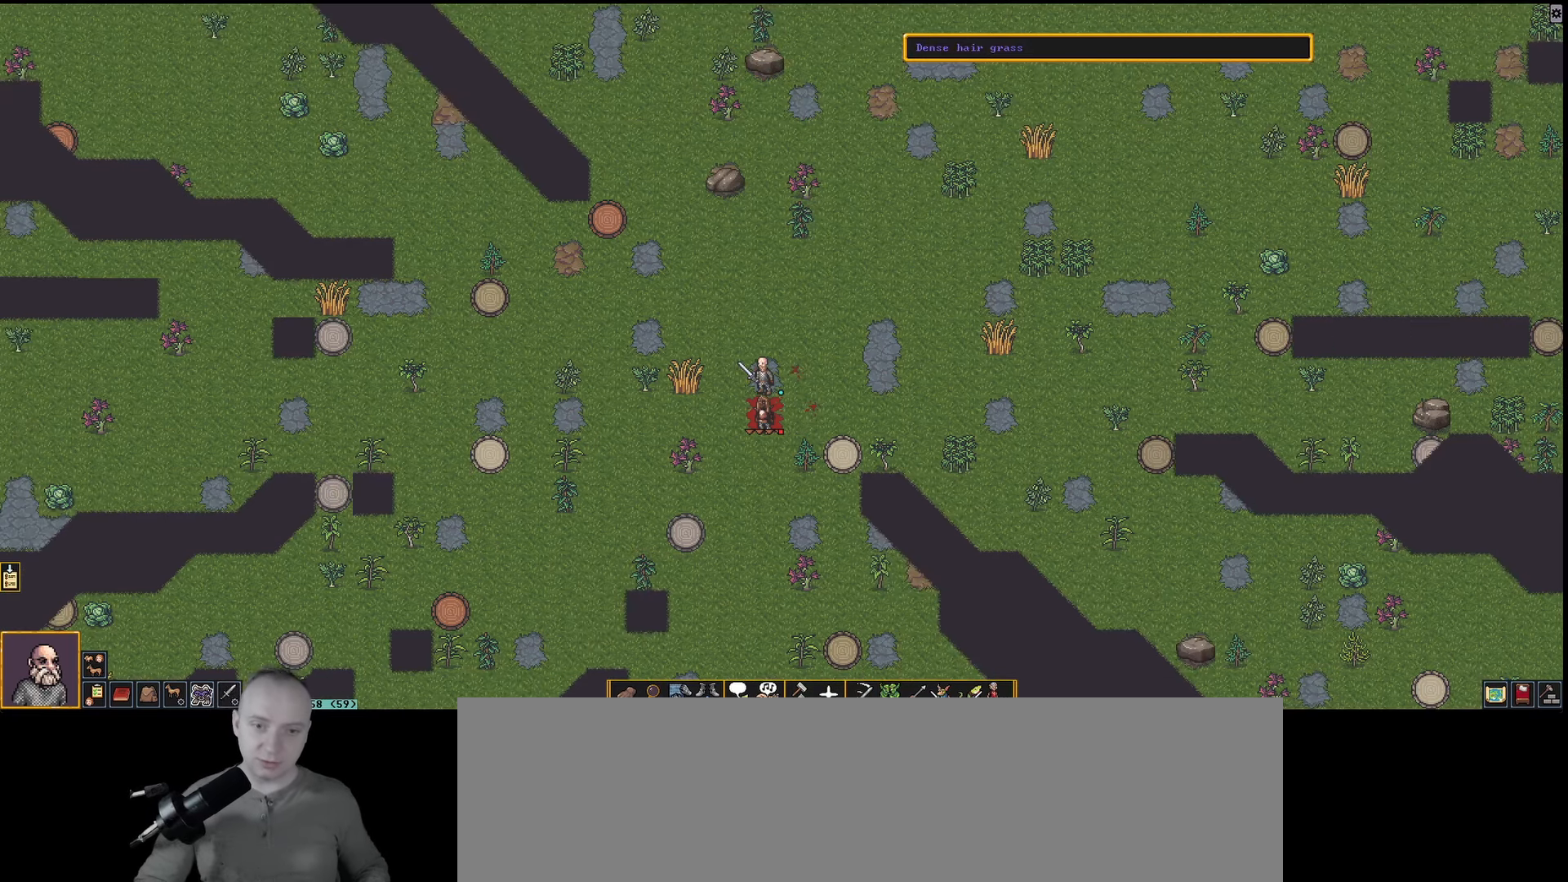
{"keys": [], "events": []}
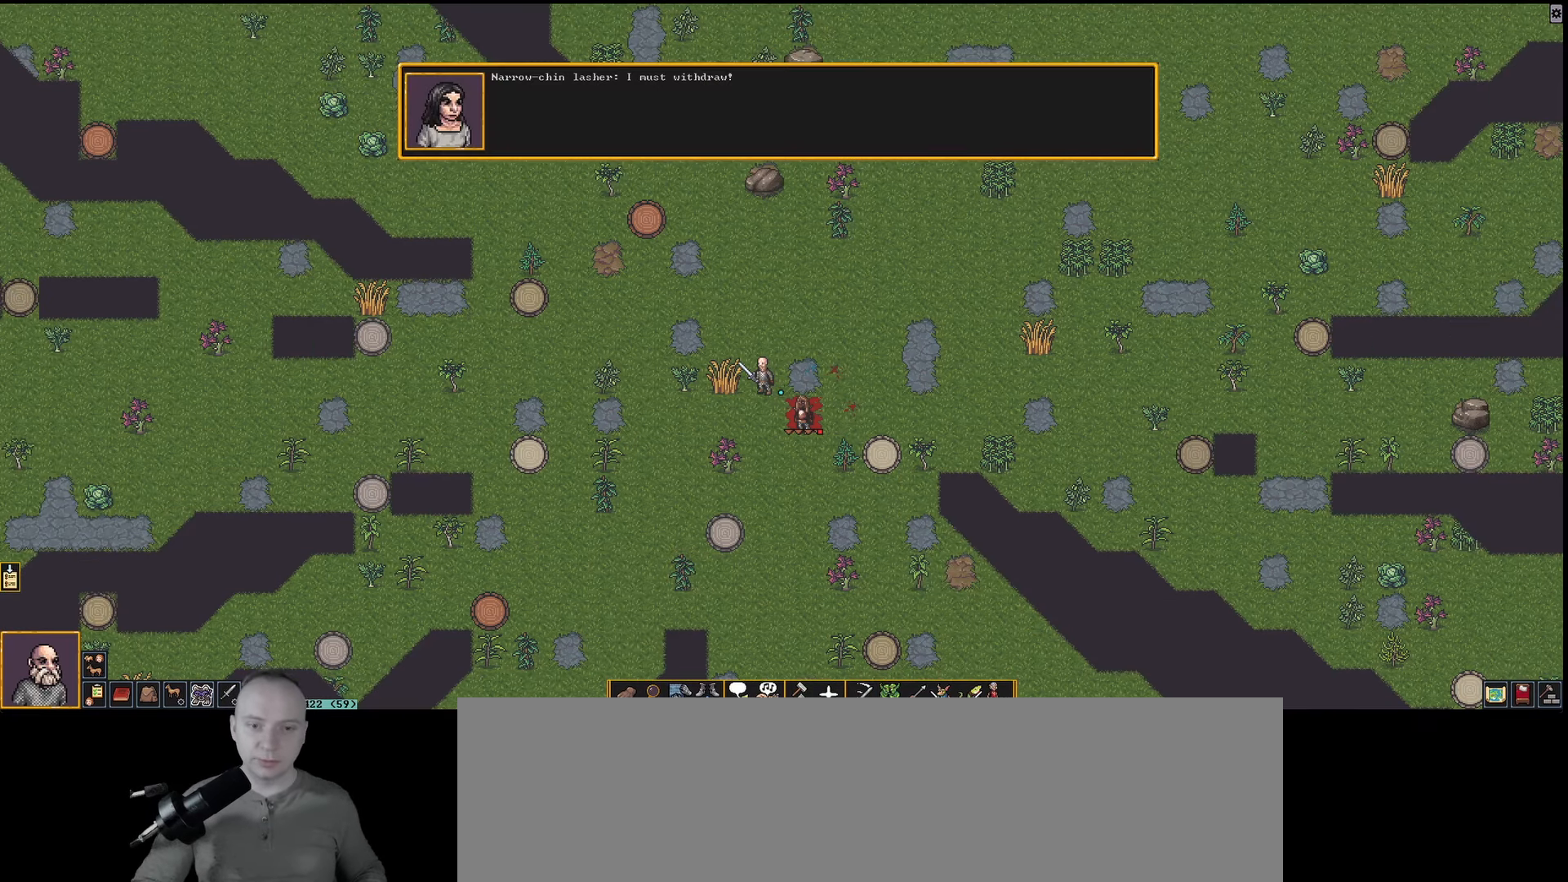
{"keys": ["num2"], "events": [[417, "num2", "down"]]}
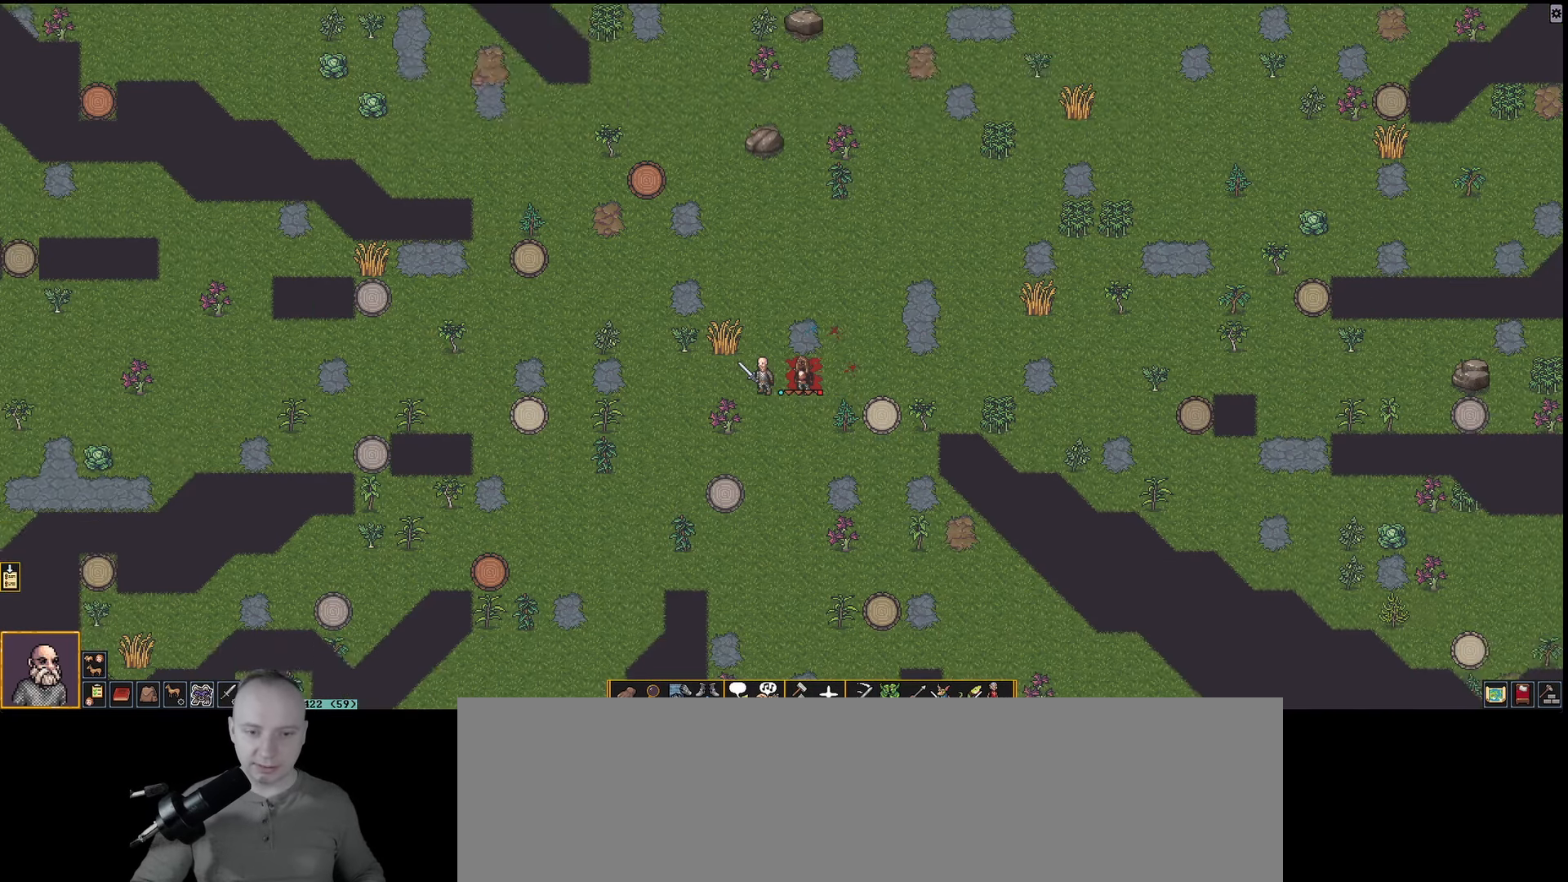
{"keys": [], "events": [[50, "num2", "up"]]}
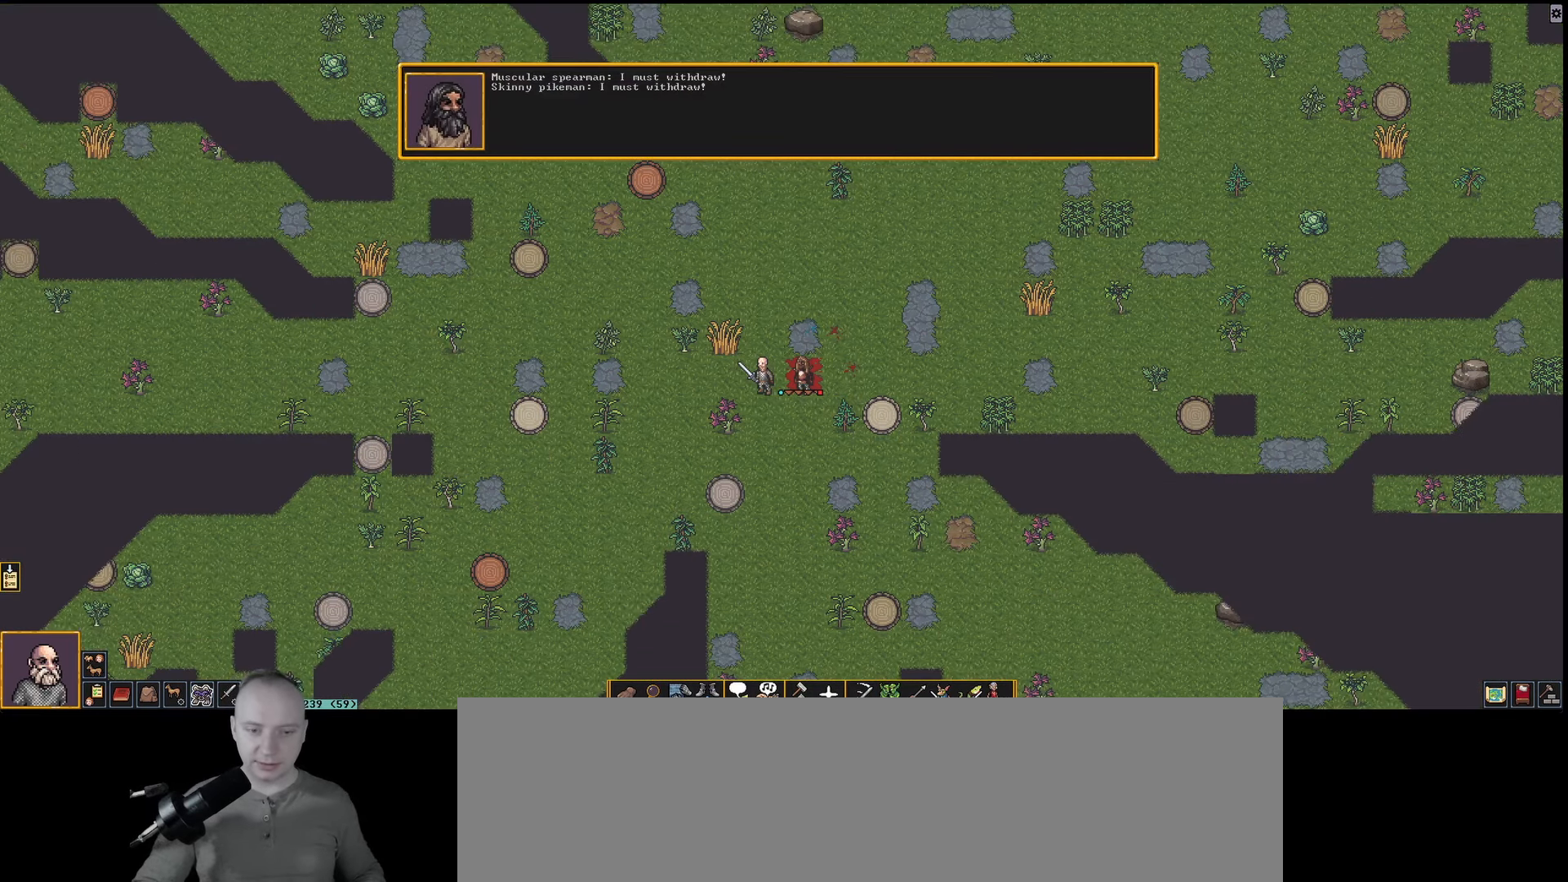
{"keys": [], "events": []}
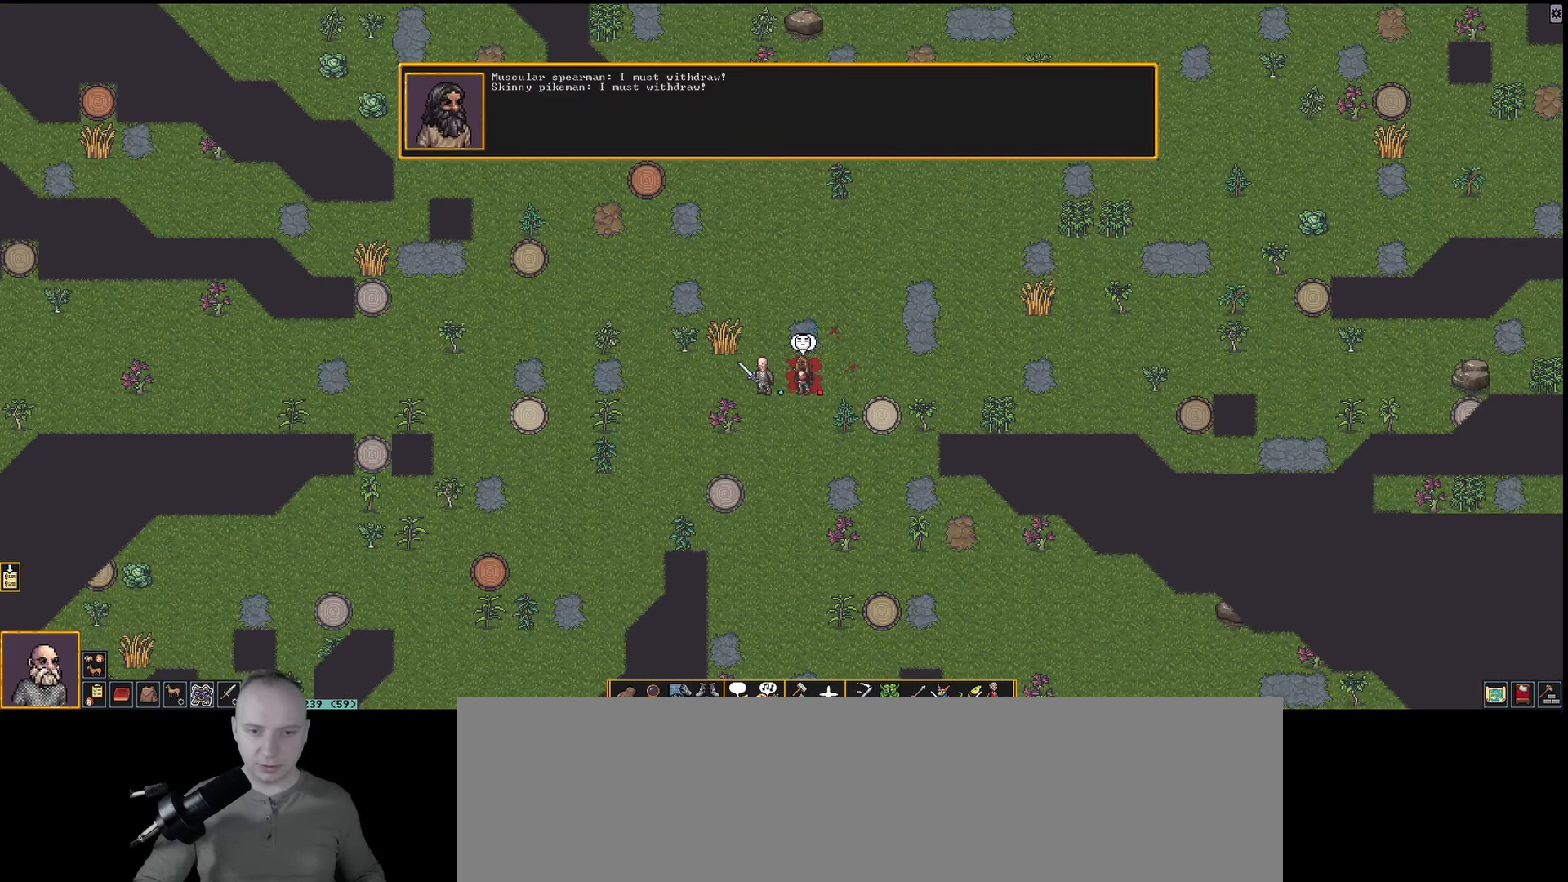
{"keys": [], "events": [[33, "g", "down"], [167, "g", "up"]]}